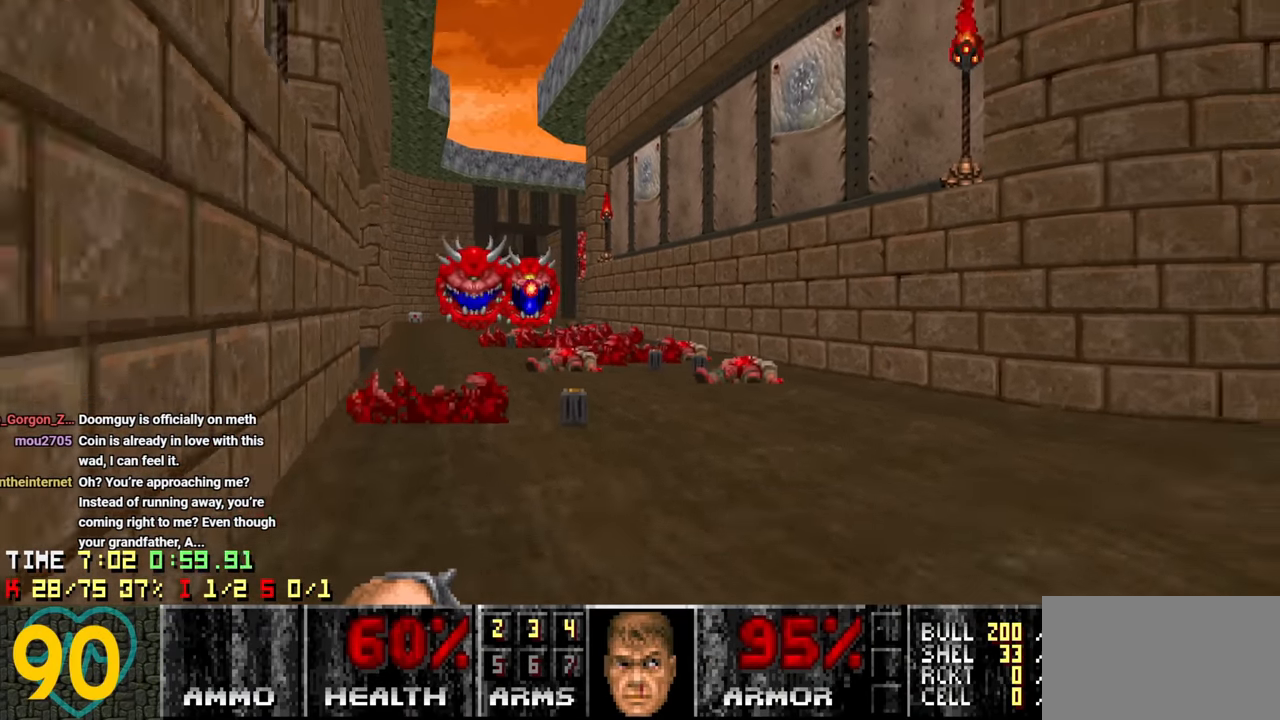
Gameplay with keyboard and mouse; each line is a JSON object with the keys and mouse buttons held at the frame after it. "events" lists presses ("down") and releases ("up") of "1", "2", "3", "4", "a", "alt", "c", "ctrl", "d", "e", "f", "q", "r", "s", "shift", "space", "tab", "v", "w", "x", "z" and "mouse_wheel" between this image and that frame as [ms after this image, input, new state], when the widget could be followed in between. "mouse_wheel" = the "wheel" button of the "mouse" list. No other keys are recorded. "wheel" means that the mouse wheel is clicked or scrolled. "mouse_move" is the direction in which the mouse moves at that frame (one of eight, or "still"), when it could be read.
{"keys": [], "mouse": [], "mouse_move": "left", "events": [[67, "a", "up"], [150, "d", "down"], [233, "w", "down"], [283, "d", "up"], [433, "w", "up"]]}
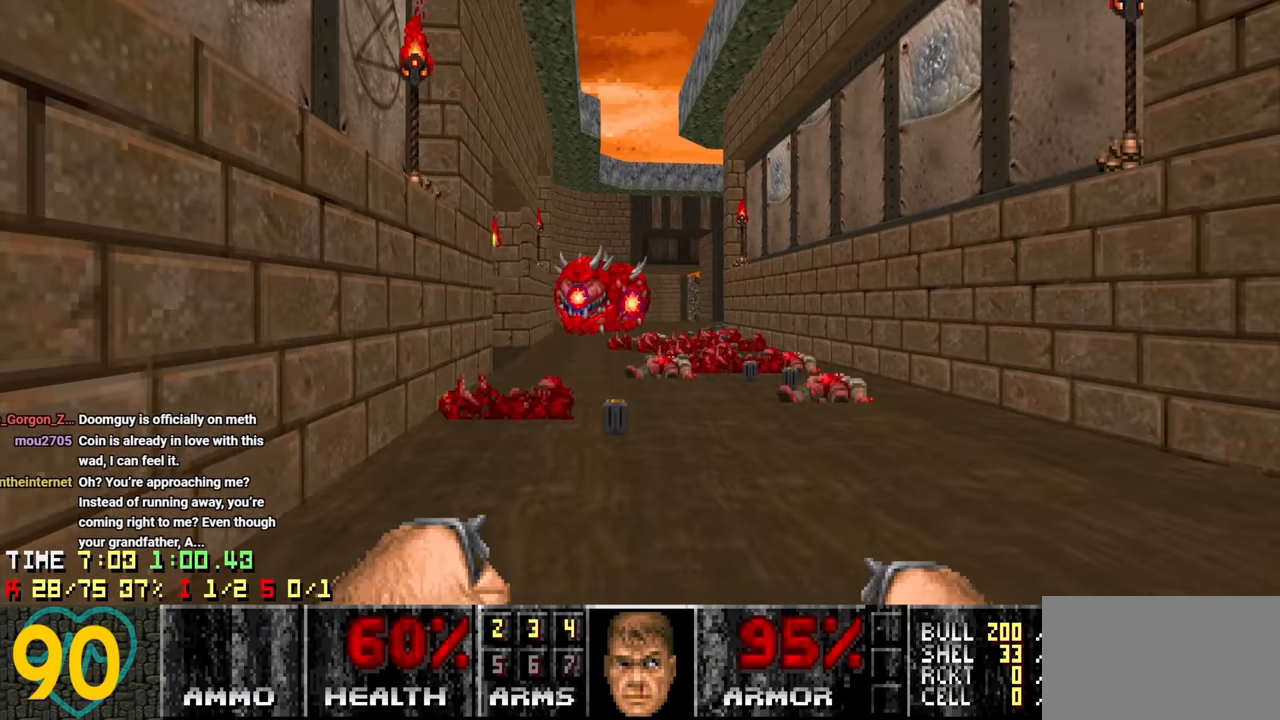
{"keys": ["w"], "mouse": [], "mouse_move": "left", "events": [[33, "a", "down"], [167, "a", "up"], [267, "d", "down"], [400, "d", "up"], [450, "w", "down"]]}
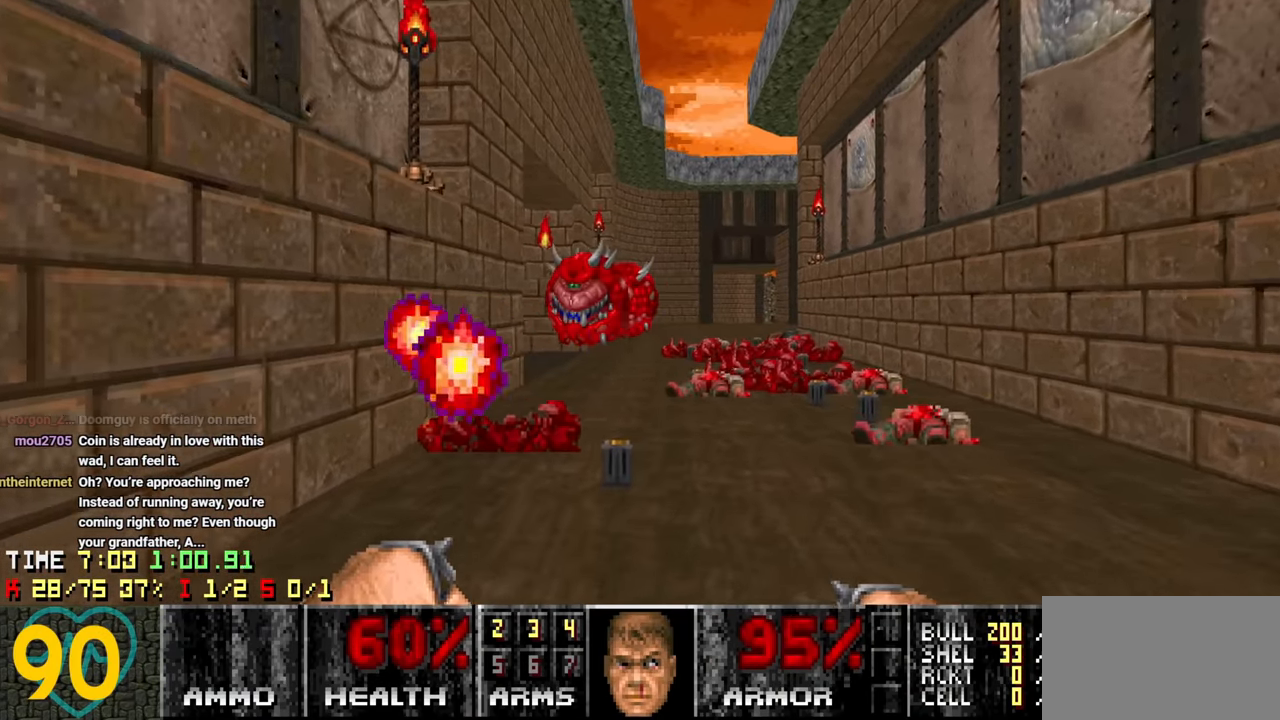
{"keys": ["w"], "mouse": [], "mouse_move": "left", "events": [[50, "w", "up"], [133, "a", "down"], [267, "a", "up"], [317, "d", "down"], [433, "d", "up"], [433, "w", "down"]]}
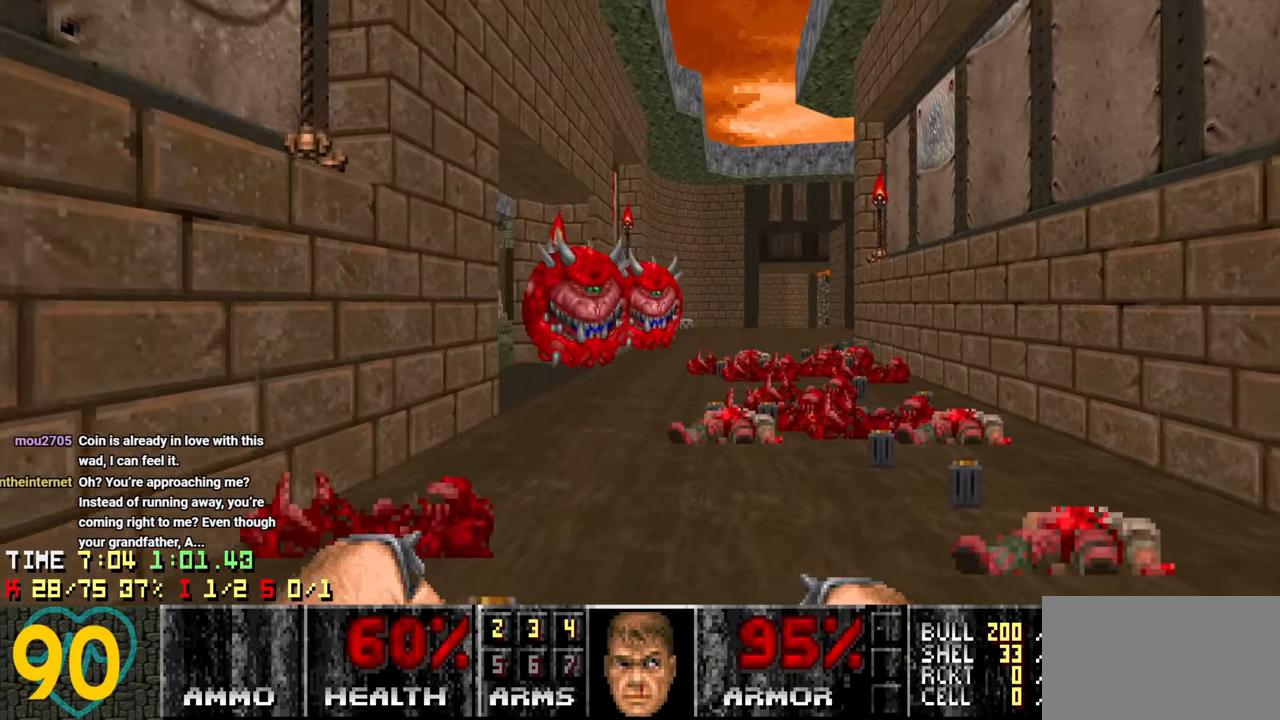
{"keys": [], "mouse": [], "mouse_move": "right", "events": [[17, "w", "up"], [100, "a", "down"], [250, "a", "up"], [350, "d", "down"], [350, "w", "down"], [433, "d", "up"], [433, "w", "up"]]}
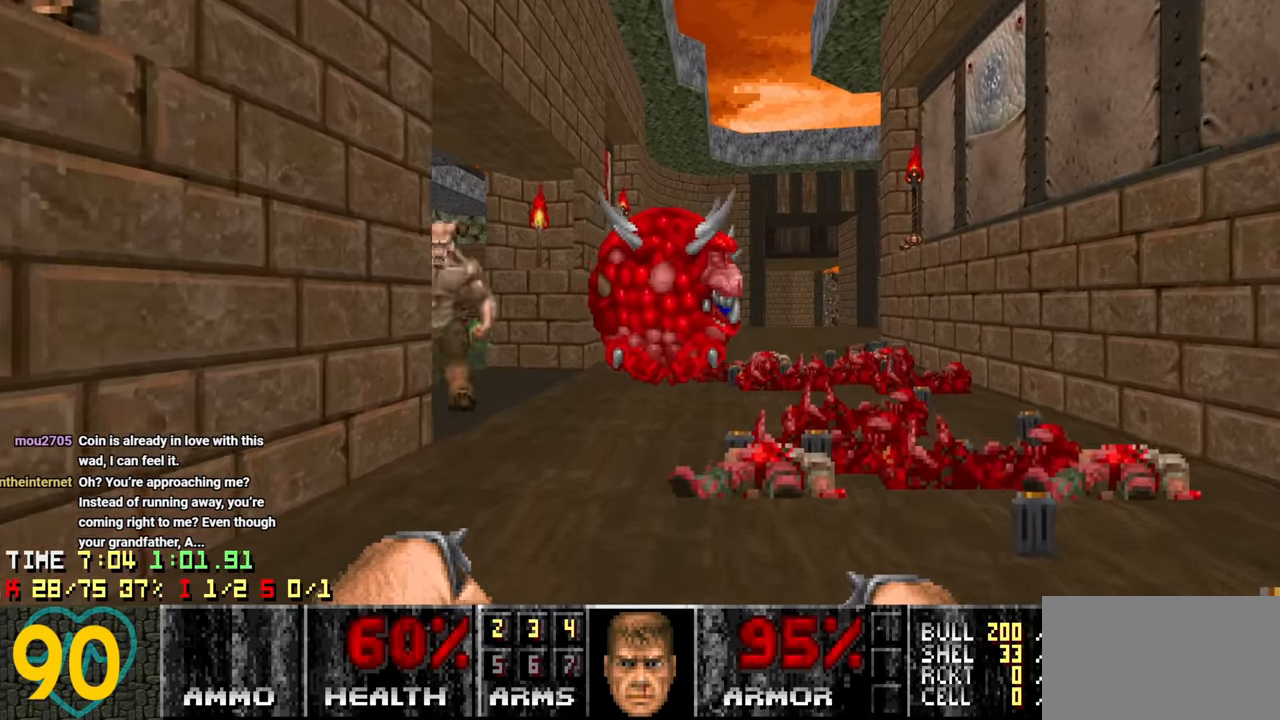
{"keys": ["s"], "mouse": [], "mouse_move": "left", "events": [[67, "d", "down"], [67, "w", "down"], [117, "d", "up"], [167, "w", "up"], [217, "d", "down"], [350, "s", "down"], [400, "d", "up"], [450, "d", "down"], [500, "d", "up"]]}
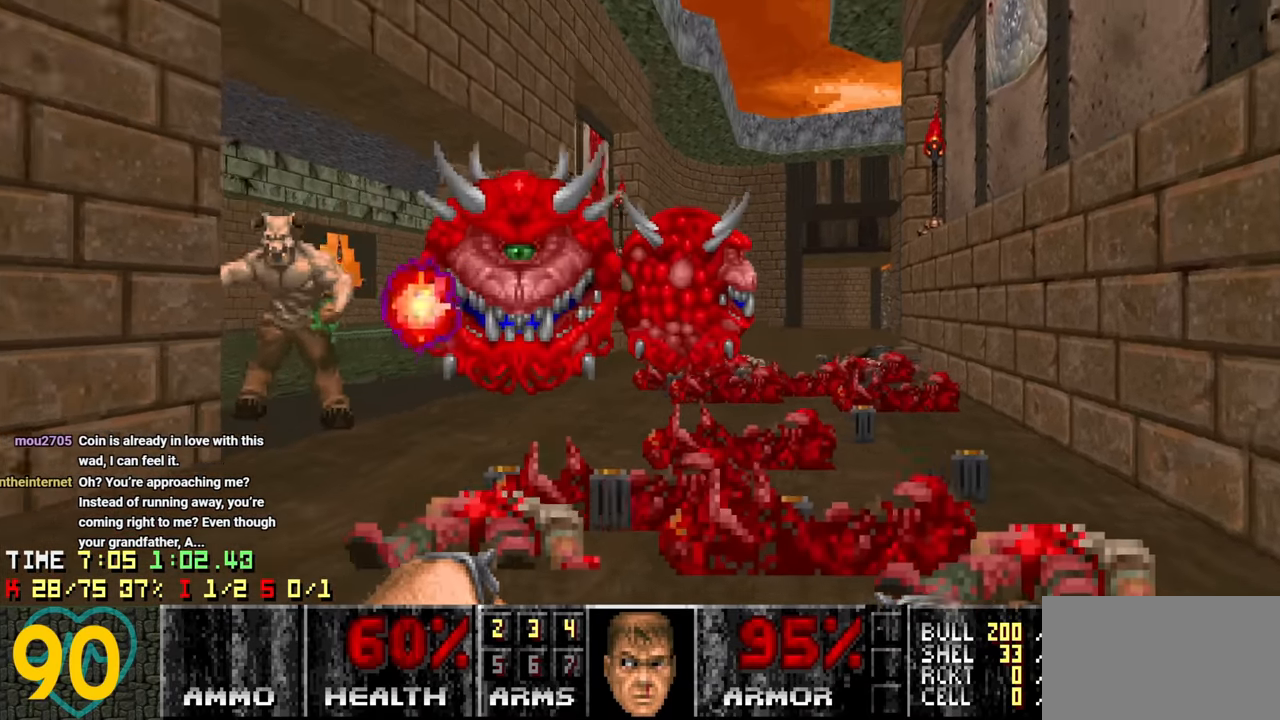
{"keys": ["a", "s"], "mouse": [], "mouse_move": "up-left", "events": [[50, "s", "up"], [150, "w", "down"], [233, "w", "up"], [333, "a", "down"], [333, "s", "down"]]}
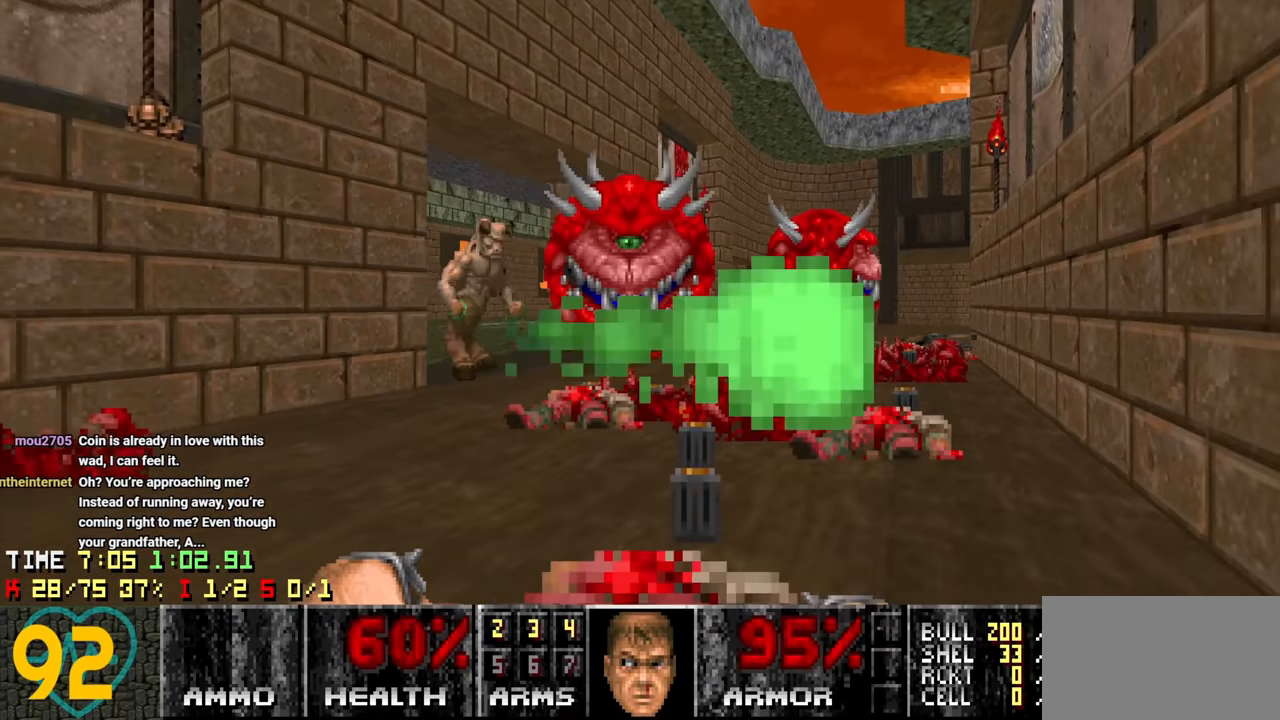
{"keys": ["d"], "mouse": [], "mouse_move": "up", "events": [[17, "x", "down"], [100, "s", "up"], [100, "x", "up"], [200, "w", "down"], [250, "a", "up"], [400, "d", "down"], [483, "w", "up"]]}
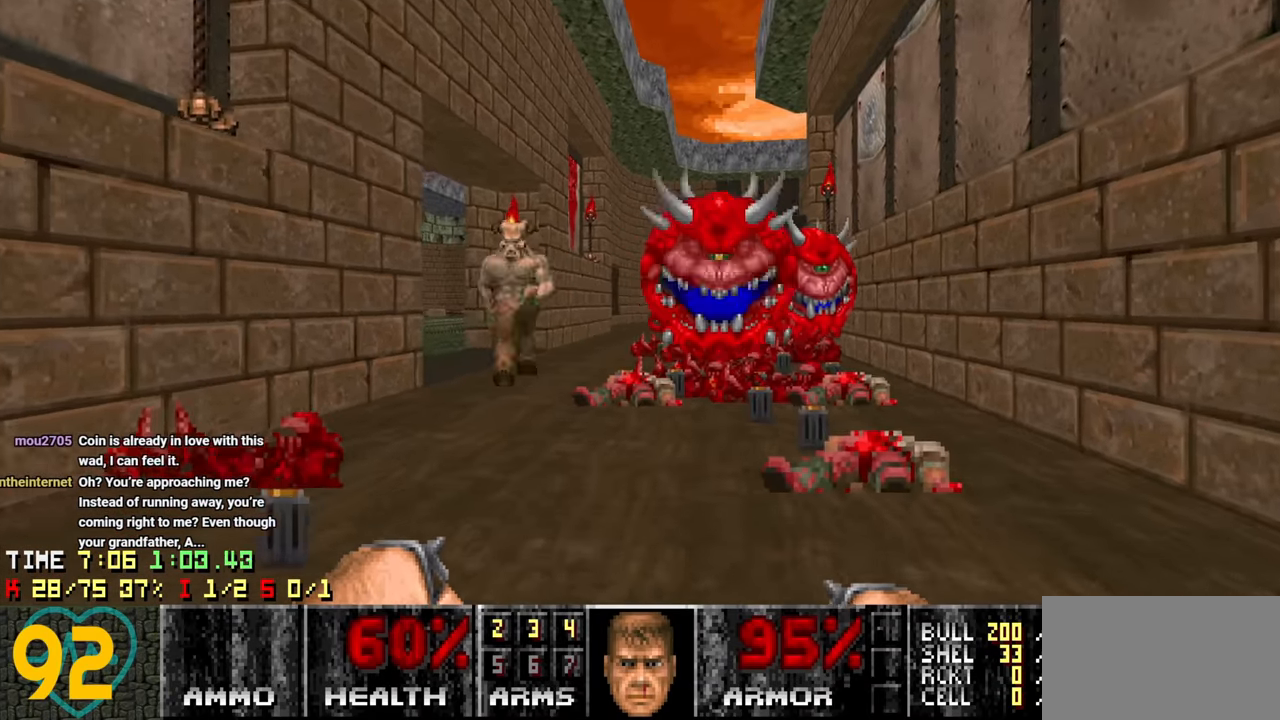
{"keys": ["d"], "mouse": [], "mouse_move": "up", "events": [[67, "s", "down"], [117, "d", "up"], [167, "a", "down"], [267, "a", "up"], [267, "s", "up"], [317, "d", "down"], [350, "w", "down"], [500, "w", "up"]]}
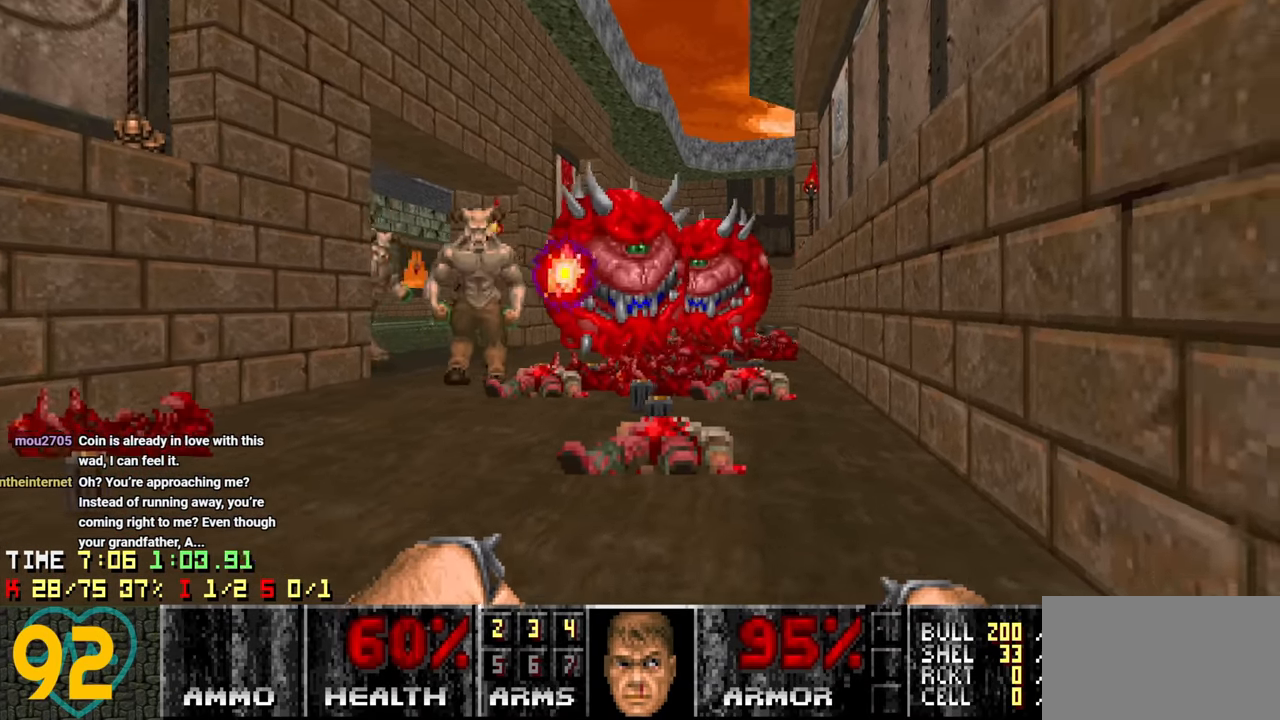
{"keys": ["d", "s"], "mouse": [], "mouse_move": "up", "events": [[83, "s", "down"]]}
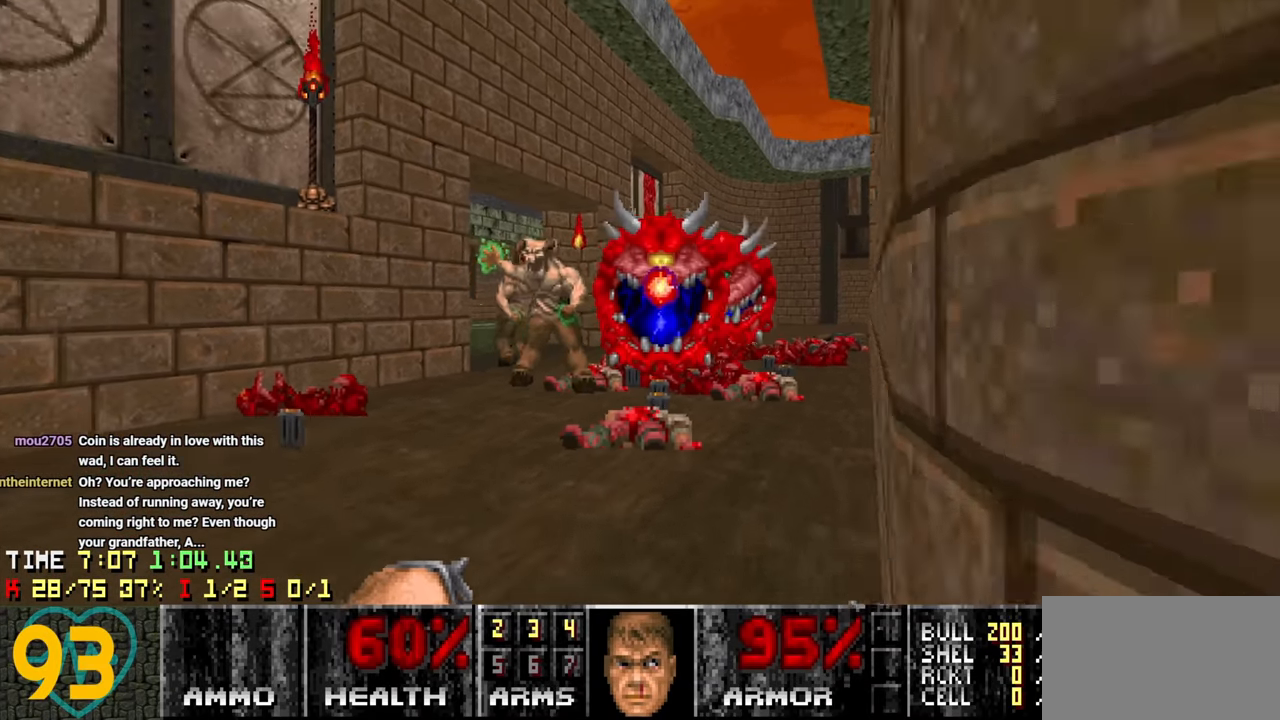
{"keys": ["d"], "mouse": [], "mouse_move": "up-left", "events": [[17, "s", "up"]]}
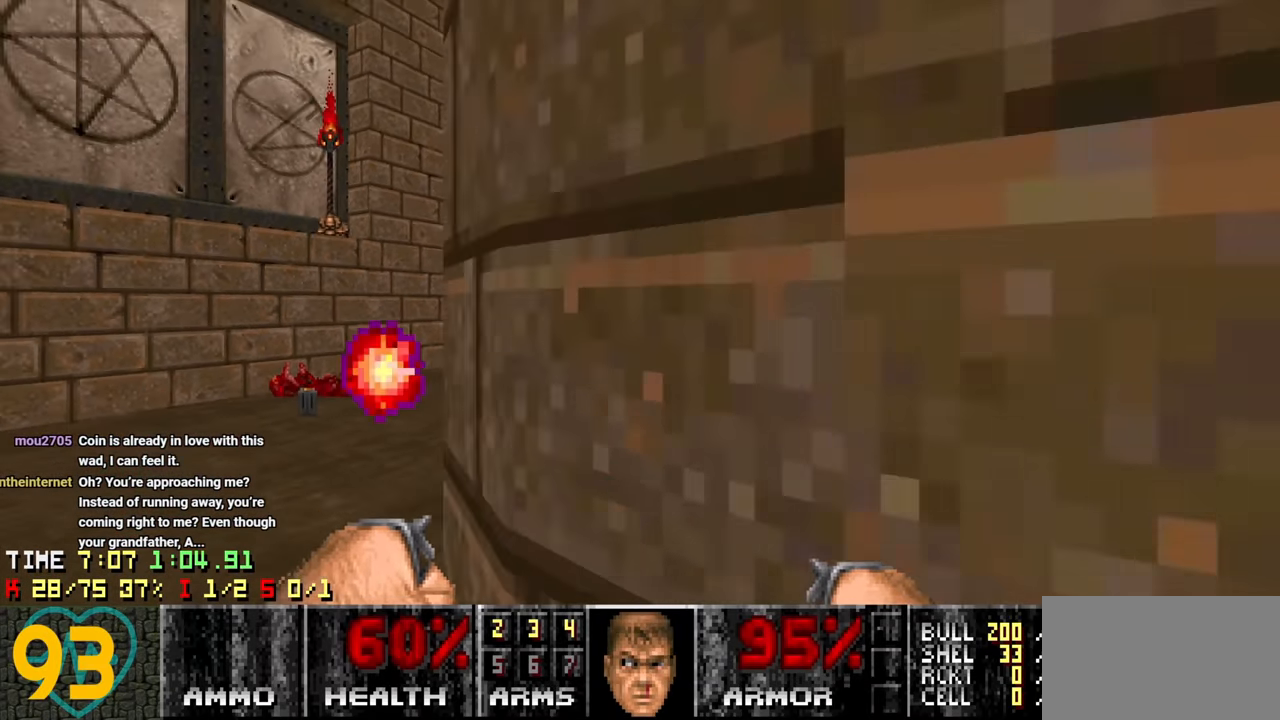
{"keys": ["a", "w"], "mouse": [], "mouse_move": "up-left", "events": [[67, "d", "up"], [117, "w", "down"], [167, "a", "down"], [250, "a", "up"], [317, "w", "up"], [367, "a", "down"], [367, "w", "down"]]}
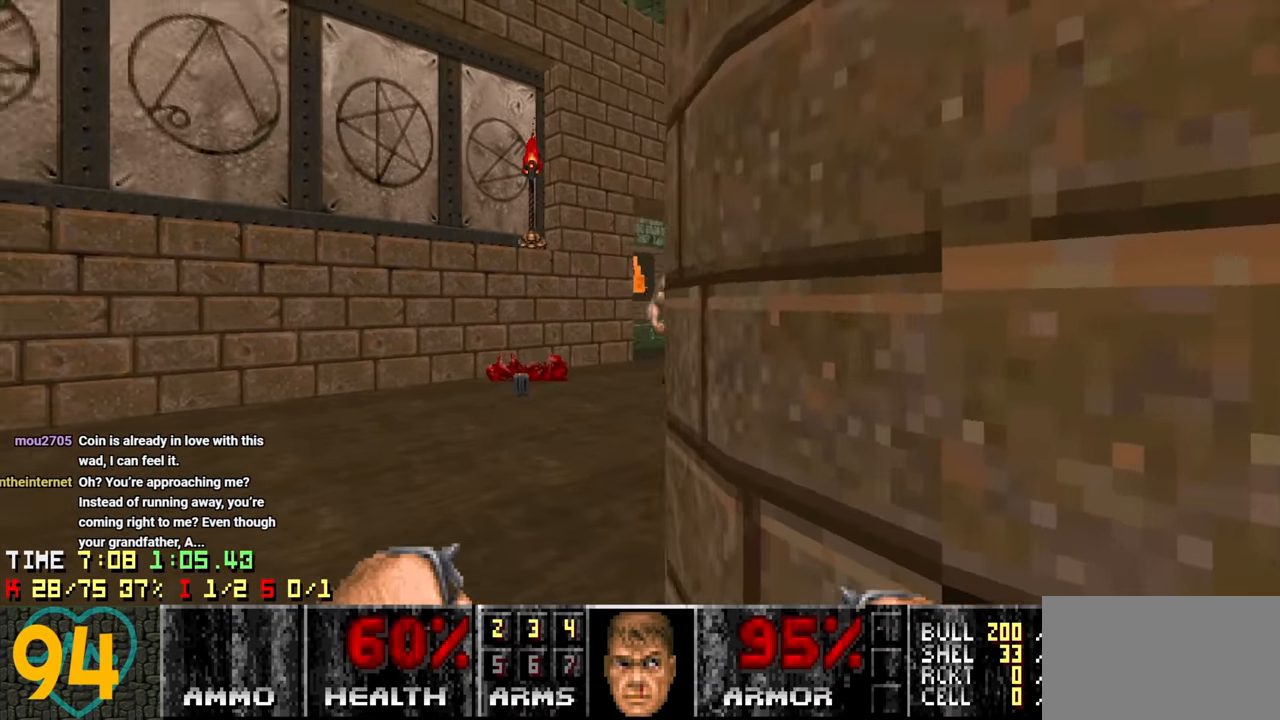
{"keys": ["a", "w"], "mouse": [], "mouse_move": "right", "events": []}
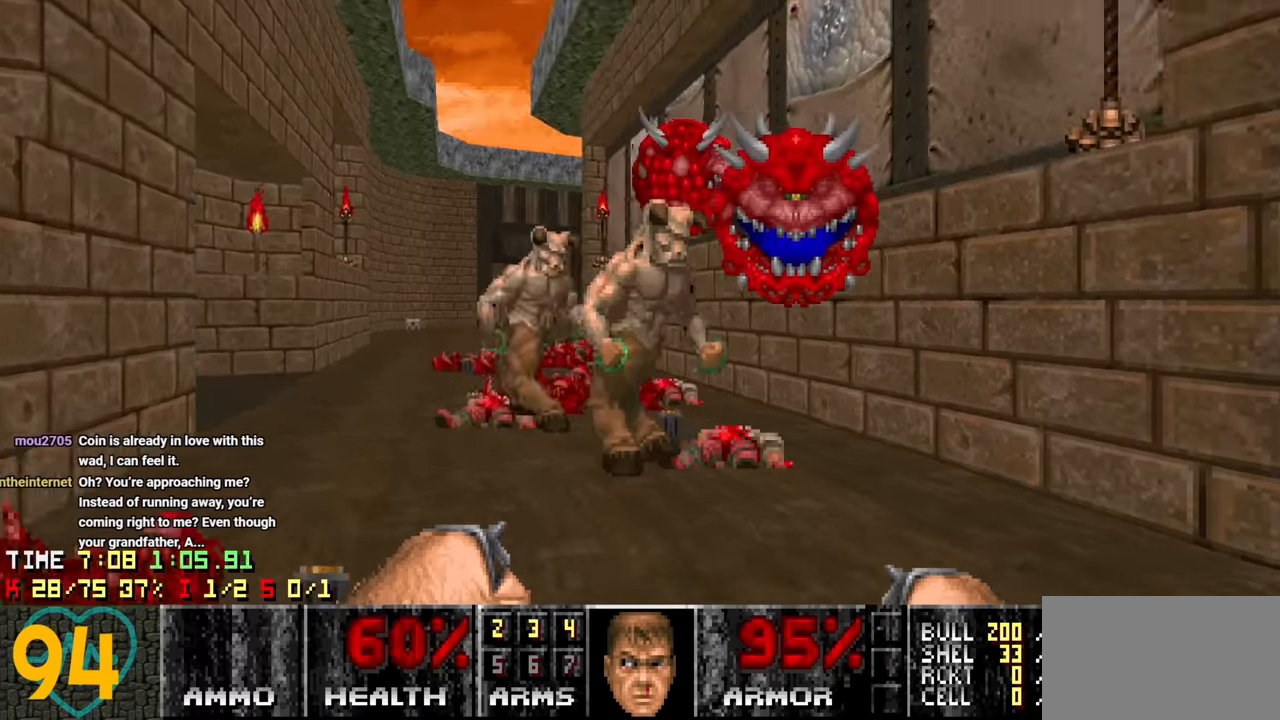
{"keys": ["d", "s"], "mouse": [], "mouse_move": "left", "events": [[100, "a", "up"], [200, "w", "up"], [333, "d", "down"], [333, "s", "down"]]}
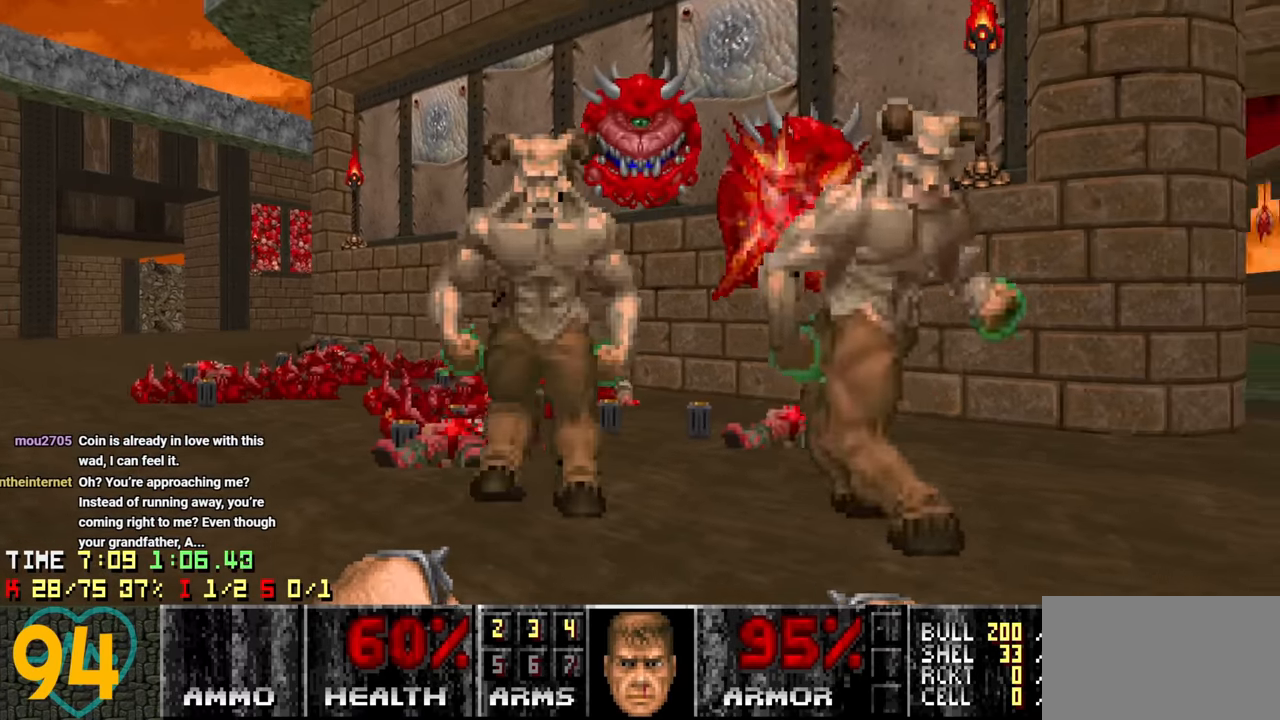
{"keys": ["a"], "mouse": [], "mouse_move": "up-left", "events": [[350, "s", "up"], [400, "d", "up"], [450, "a", "down"]]}
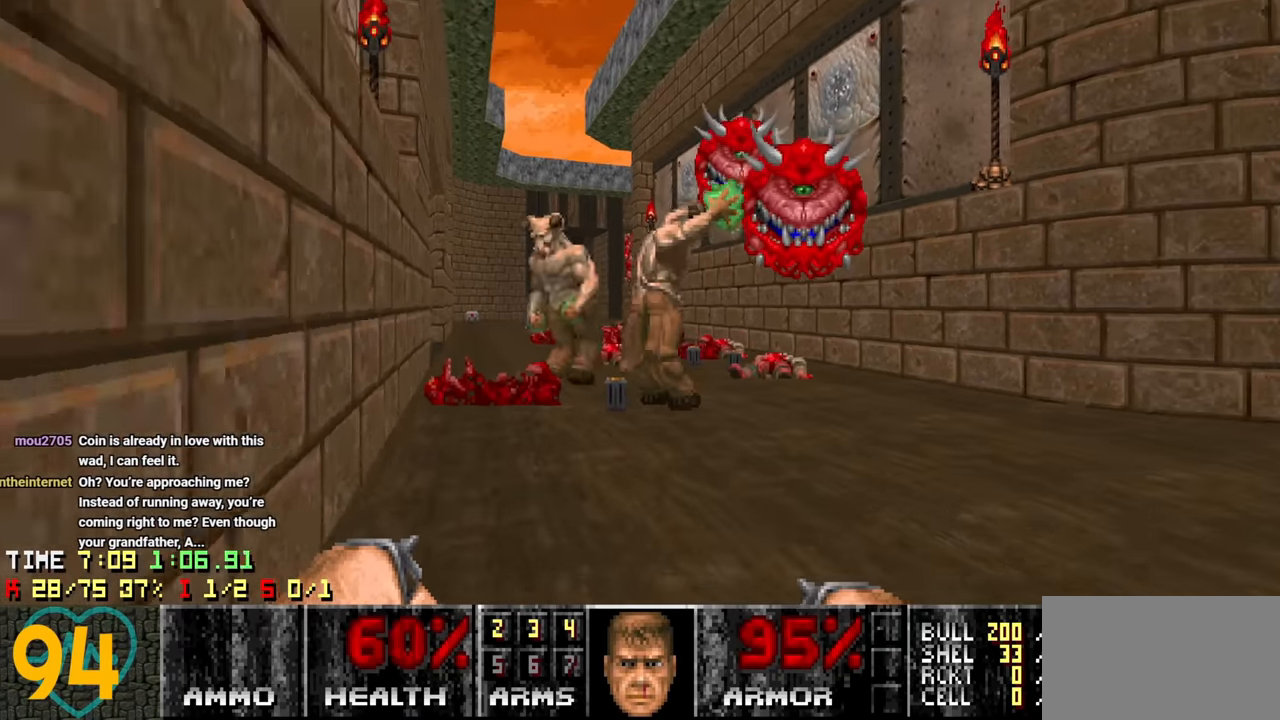
{"keys": [], "mouse": [], "mouse_move": "left", "events": [[33, "a", "up"], [83, "d", "down"], [133, "w", "down"], [283, "d", "up"], [467, "w", "up"]]}
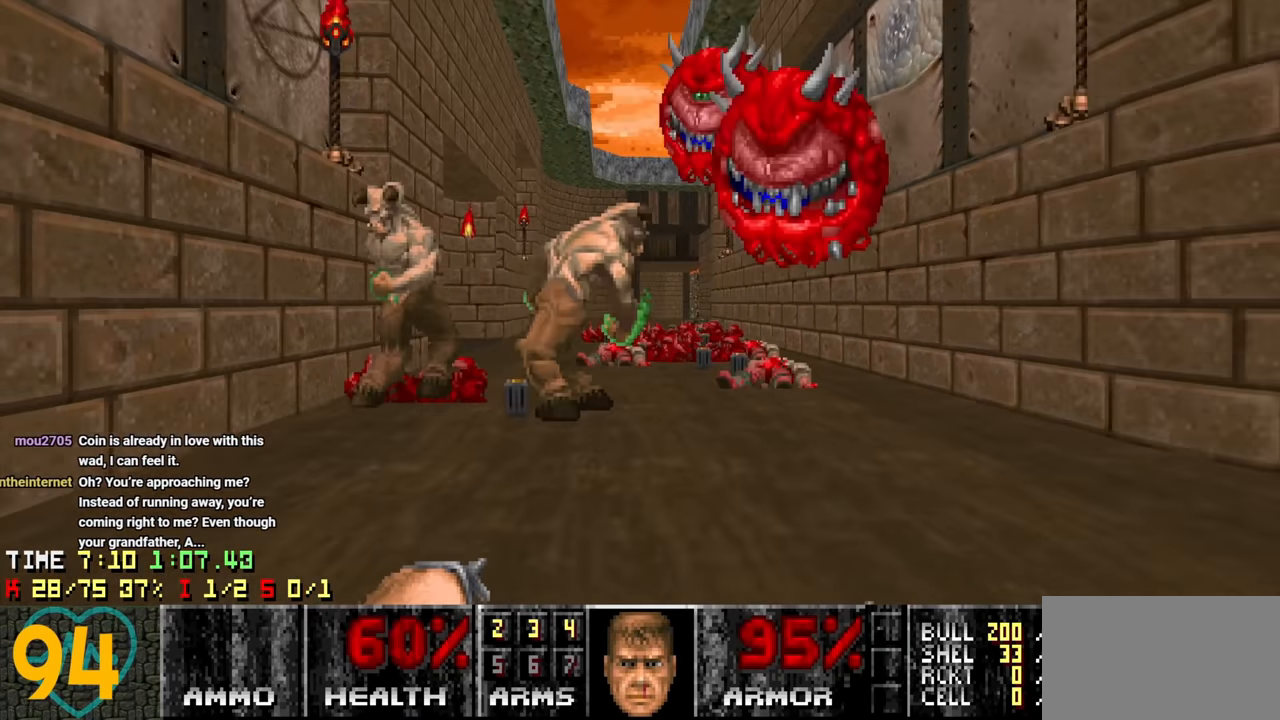
{"keys": ["d"], "mouse": [], "mouse_move": "left", "events": [[67, "d", "down"], [250, "d", "up"], [333, "a", "down"], [433, "a", "up"], [483, "d", "down"]]}
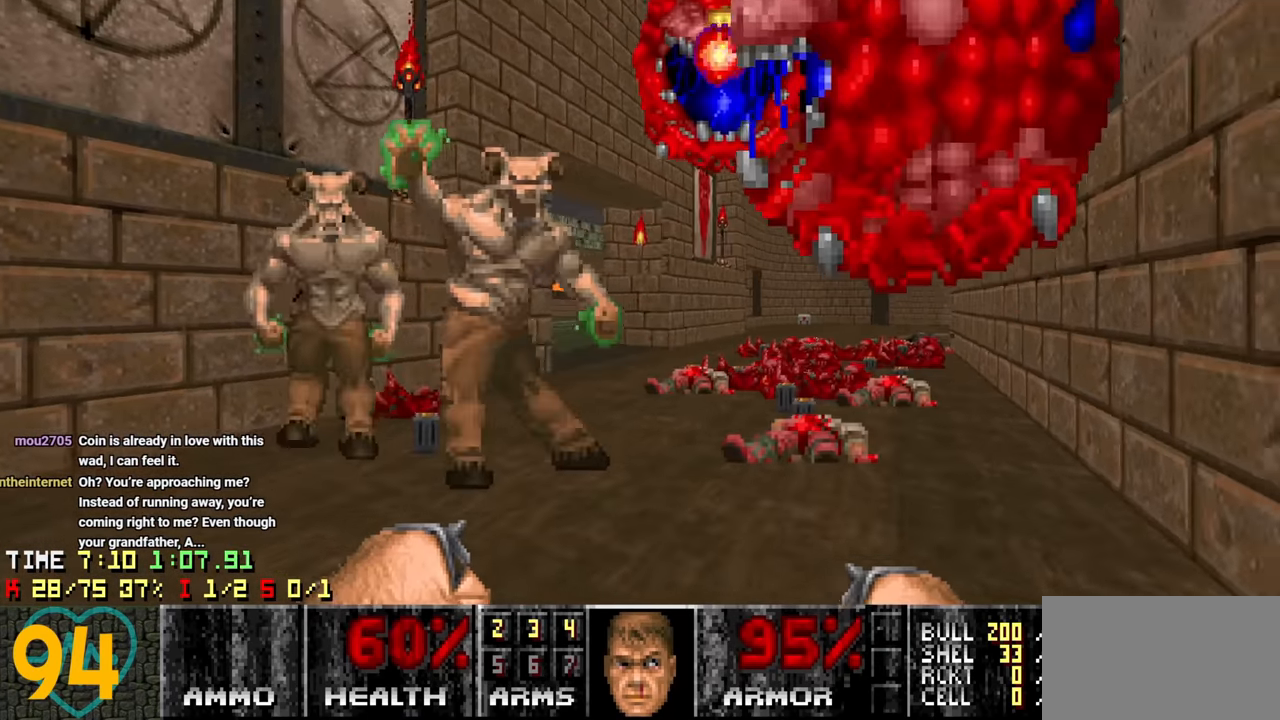
{"keys": ["d"], "mouse": [], "mouse_move": "left", "events": [[67, "w", "down"], [300, "w", "up"]]}
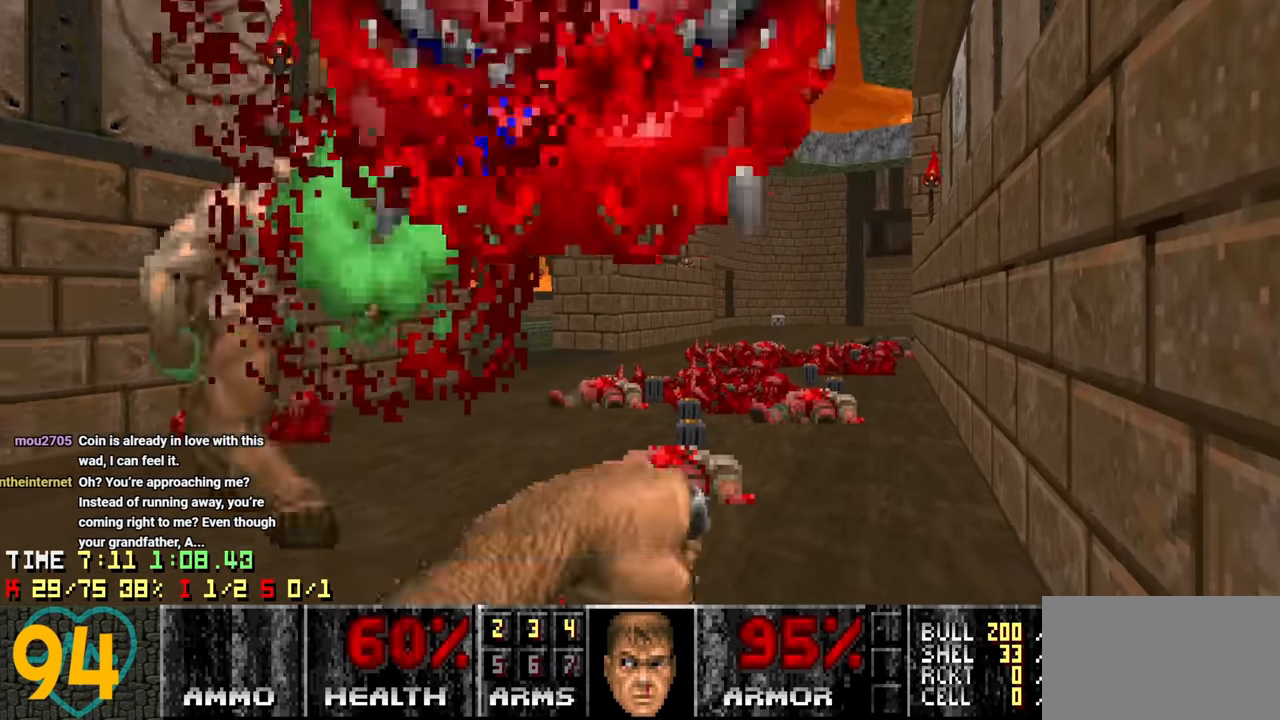
{"keys": ["d"], "mouse": [], "mouse_move": "left", "events": [[50, "w", "down"], [367, "w", "up"]]}
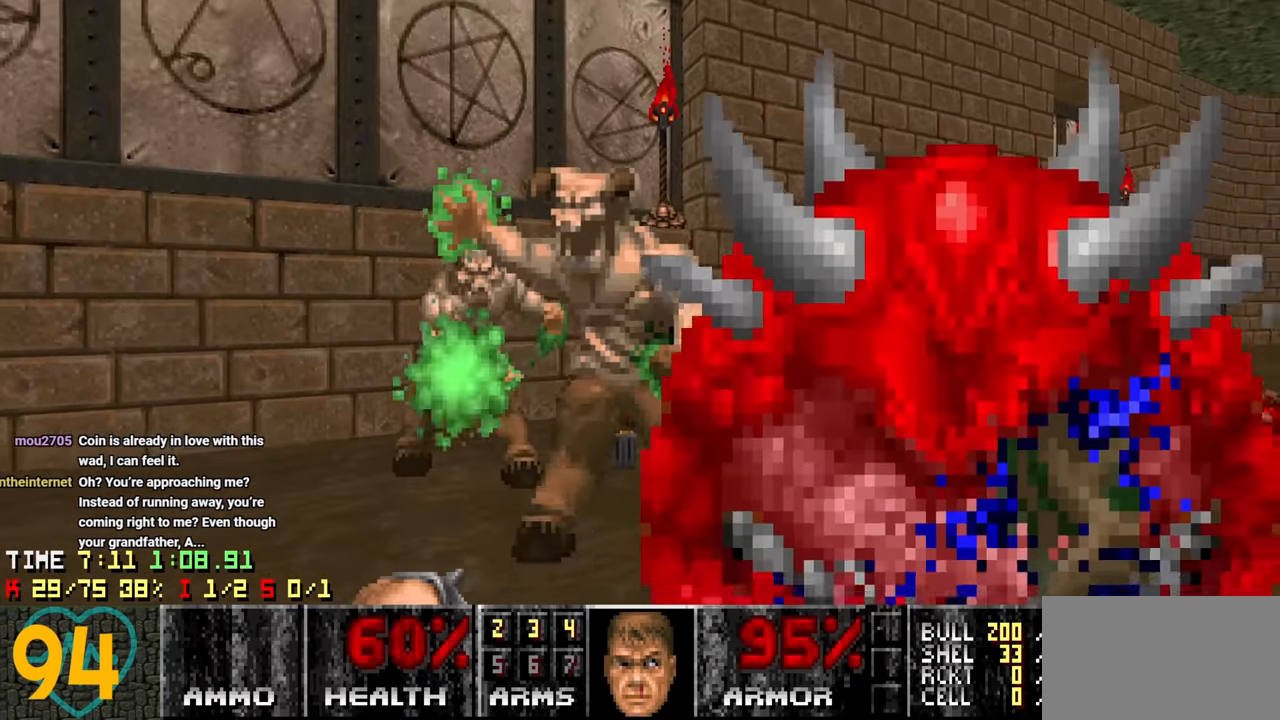
{"keys": ["a", "s"], "mouse": [], "mouse_move": "right", "events": [[350, "a", "down"], [350, "d", "up"], [483, "s", "down"]]}
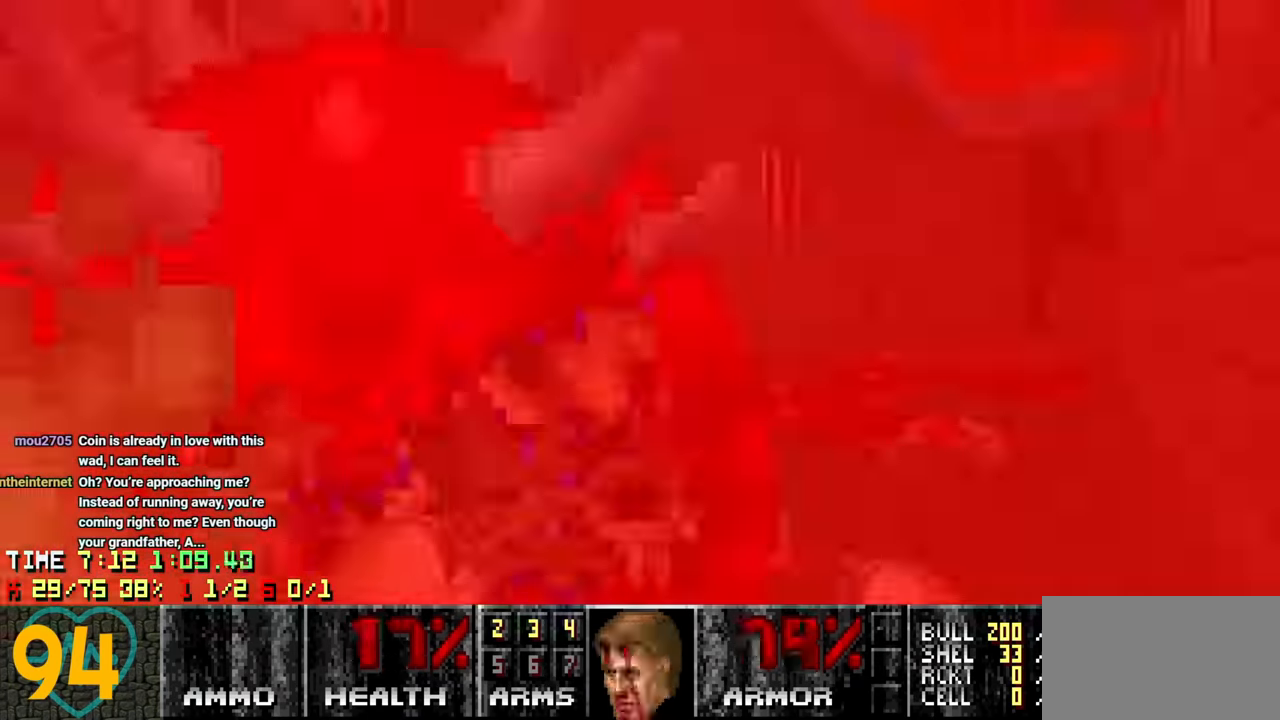
{"keys": ["a", "s"], "mouse": [], "mouse_move": "up-left", "events": []}
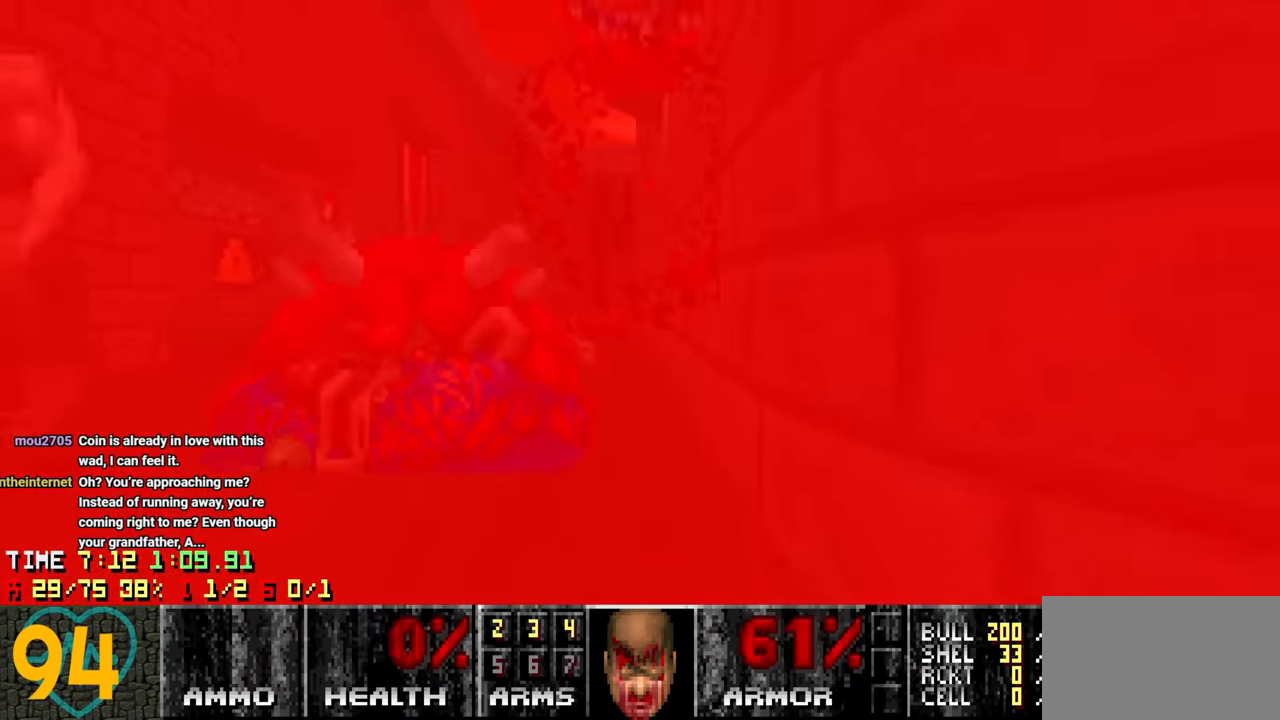
{"keys": [], "mouse": [], "mouse_move": "still", "events": [[100, "a", "up"], [417, "s", "up"]]}
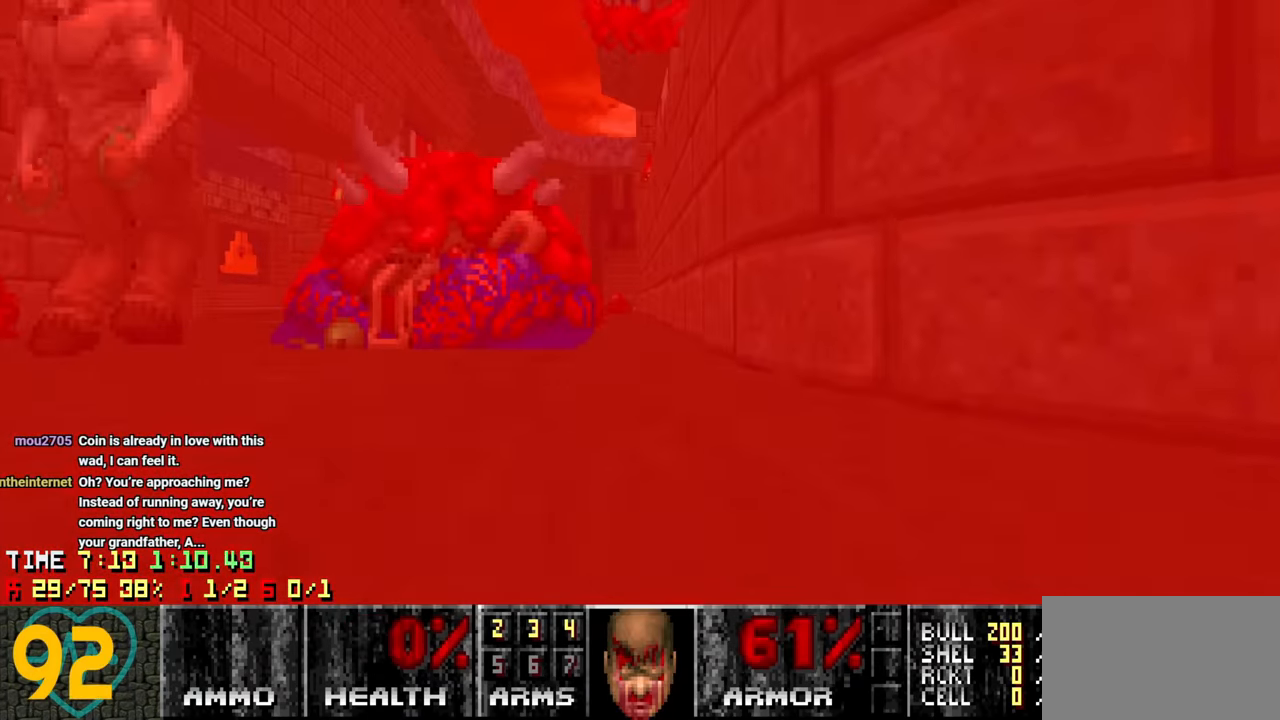
{"keys": [], "mouse": [], "mouse_move": "still", "events": []}
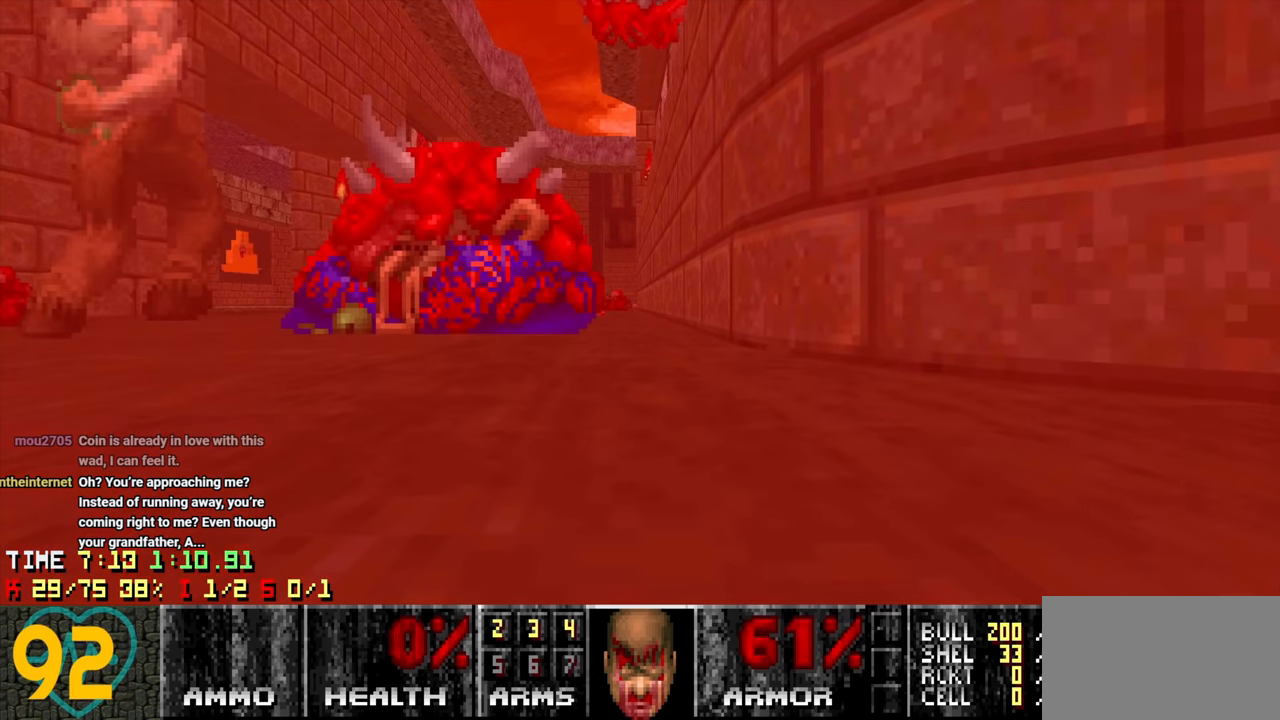
{"keys": [], "mouse": [], "mouse_move": "left", "events": []}
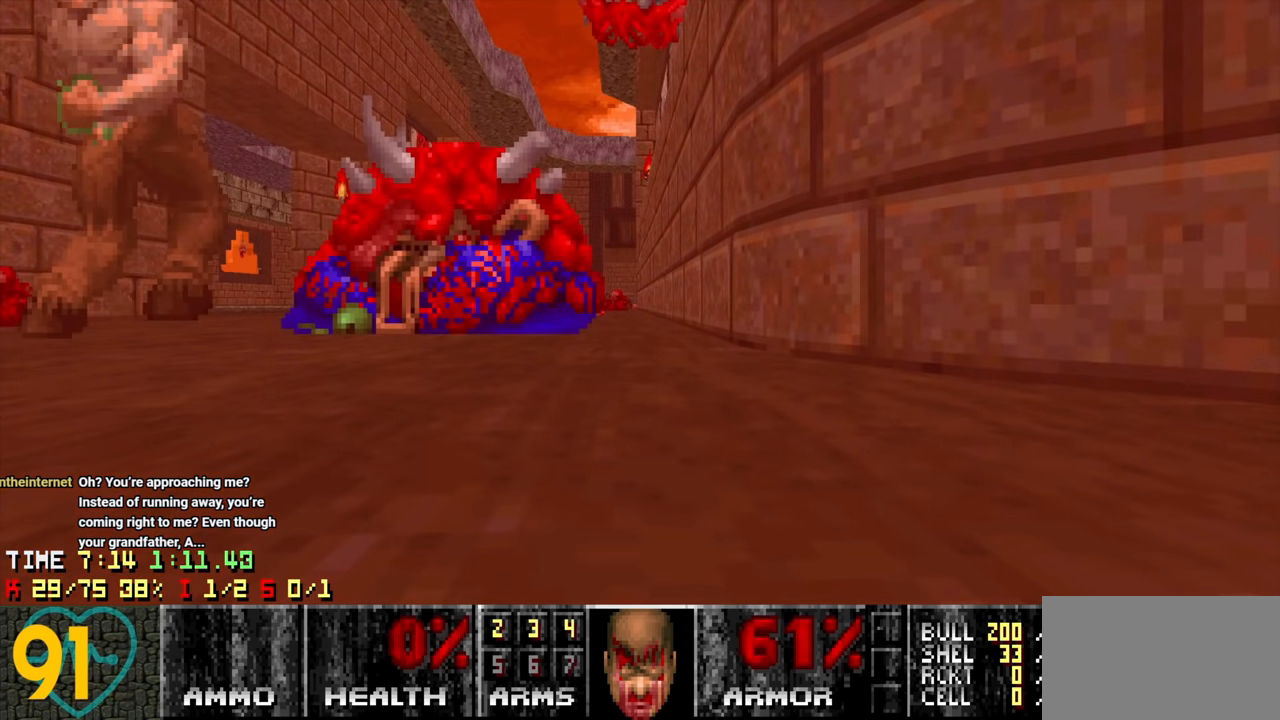
{"keys": [], "mouse": [], "mouse_move": "up-right", "events": []}
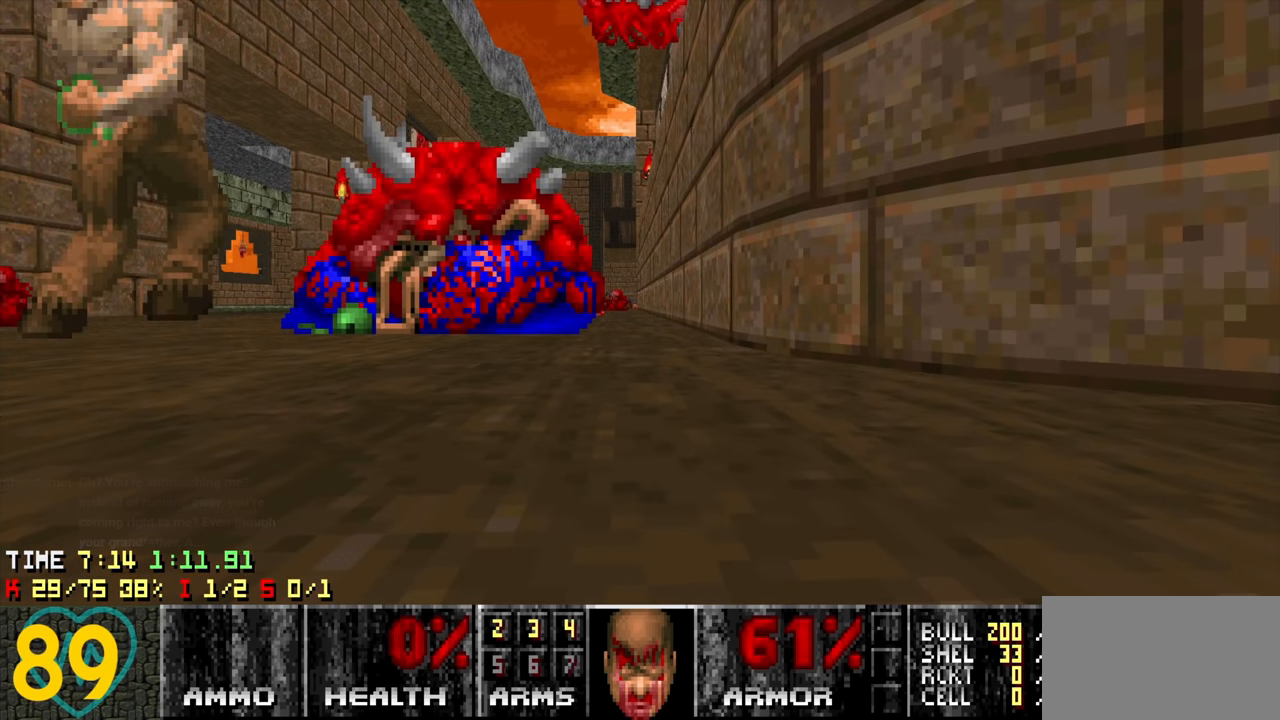
{"keys": [], "mouse": [], "mouse_move": "still", "events": []}